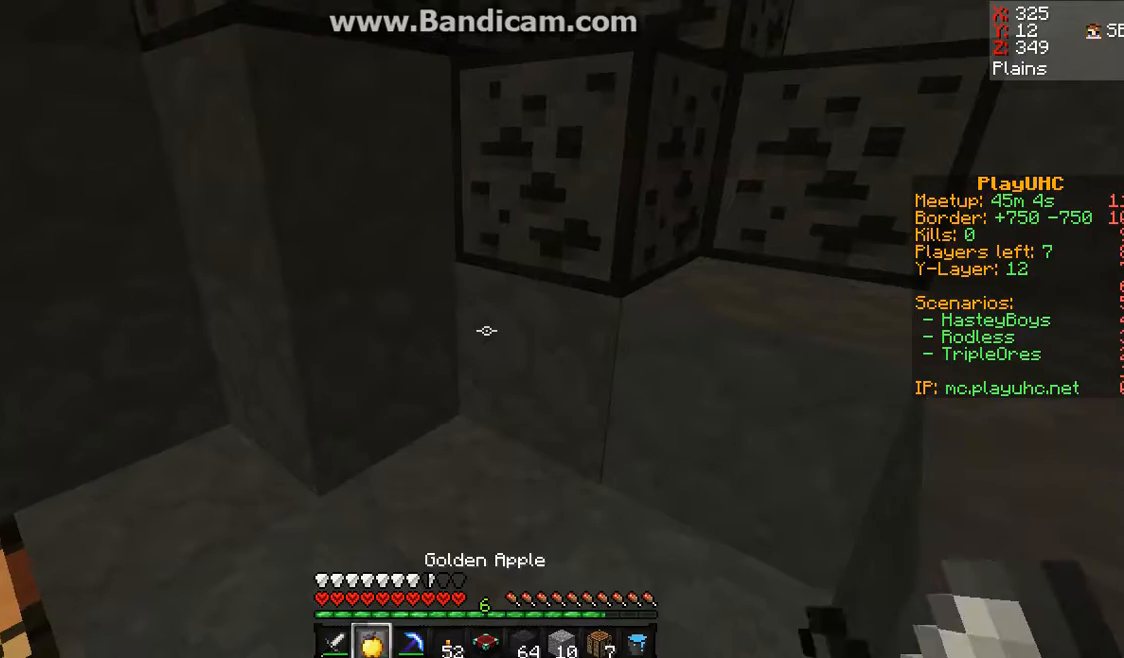
Gameplay with keyboard and mouse; each line is a JSON object with the keys and mouse buttons held at the frame after it. "events" lists presses ("down") and releases ("up") of "a", "d", "s", "space", "w", "mouse_left" and "mouse_right" between this image and that frame as [ms after this image, input, new state], when the widget could be followed in between. "mouse_left", "mouse_right" = the "left", "right" buttons of the "mouse" list. No other keys are recorded. Fast repeated clicks can show as one long hold. Mouse movement is not recorded.
{"keys": [], "mouse": [], "events": [[133, "s", "up"]]}
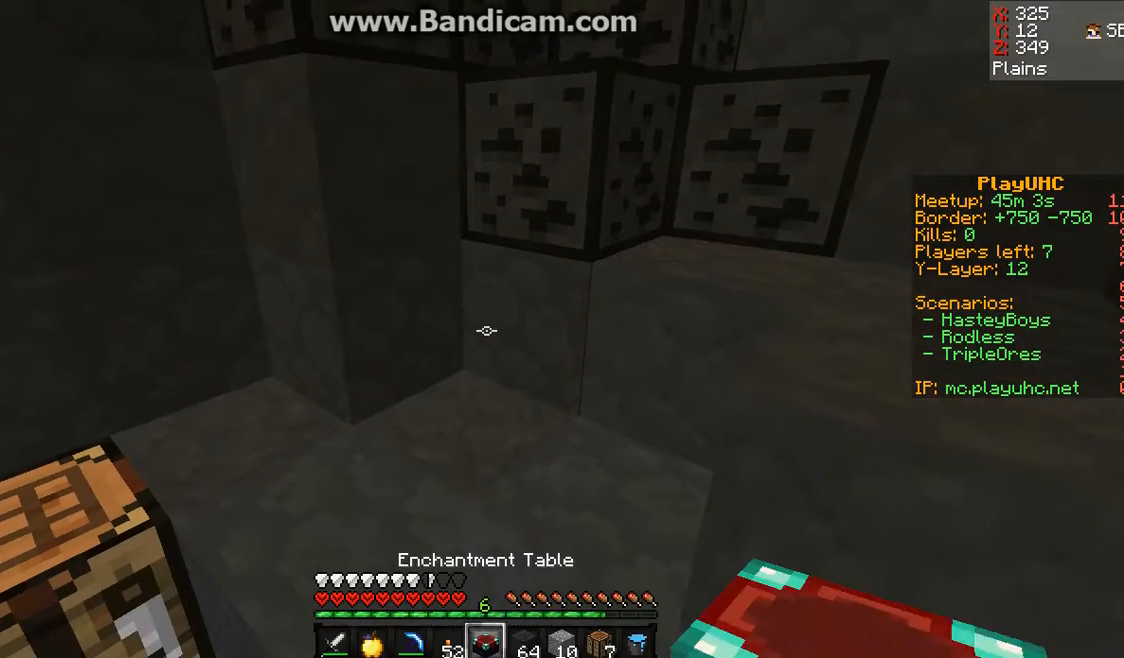
{"keys": [], "mouse": [], "events": [[133, "mouse_right", "down"], [233, "mouse_right", "up"]]}
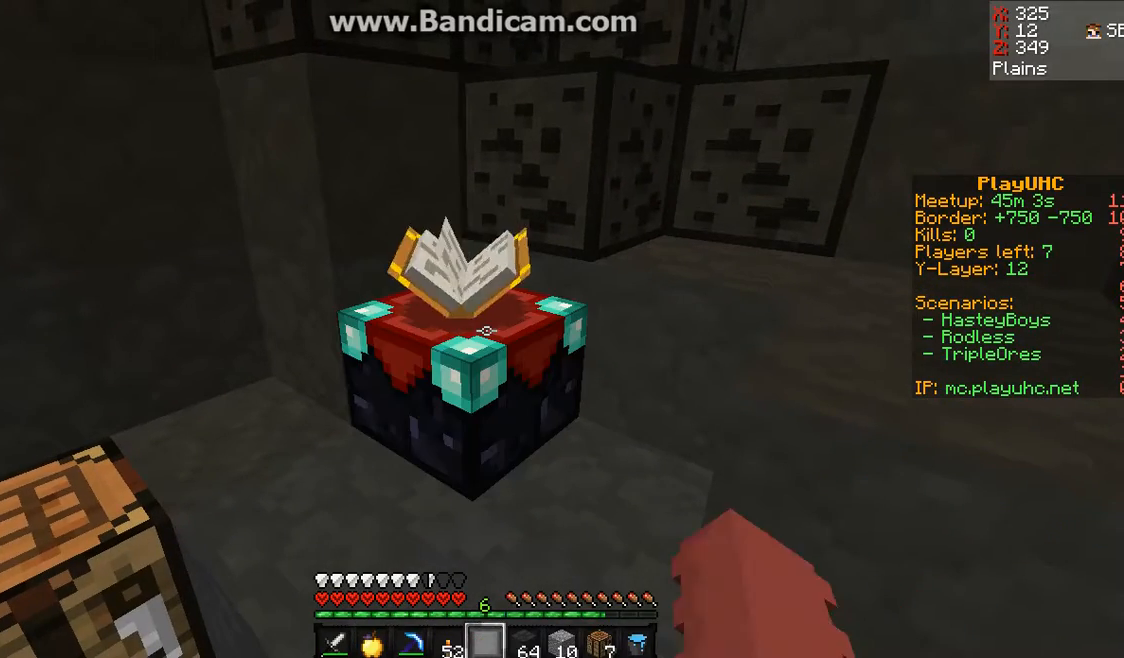
{"keys": [], "mouse": [], "events": []}
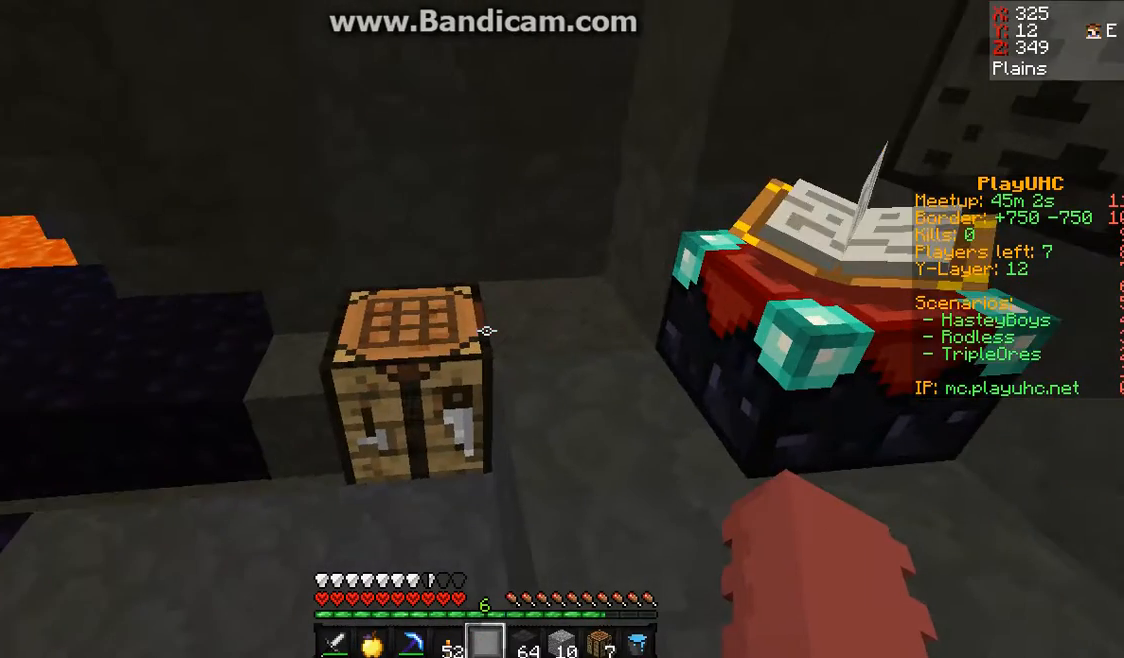
{"keys": [], "mouse": [], "events": []}
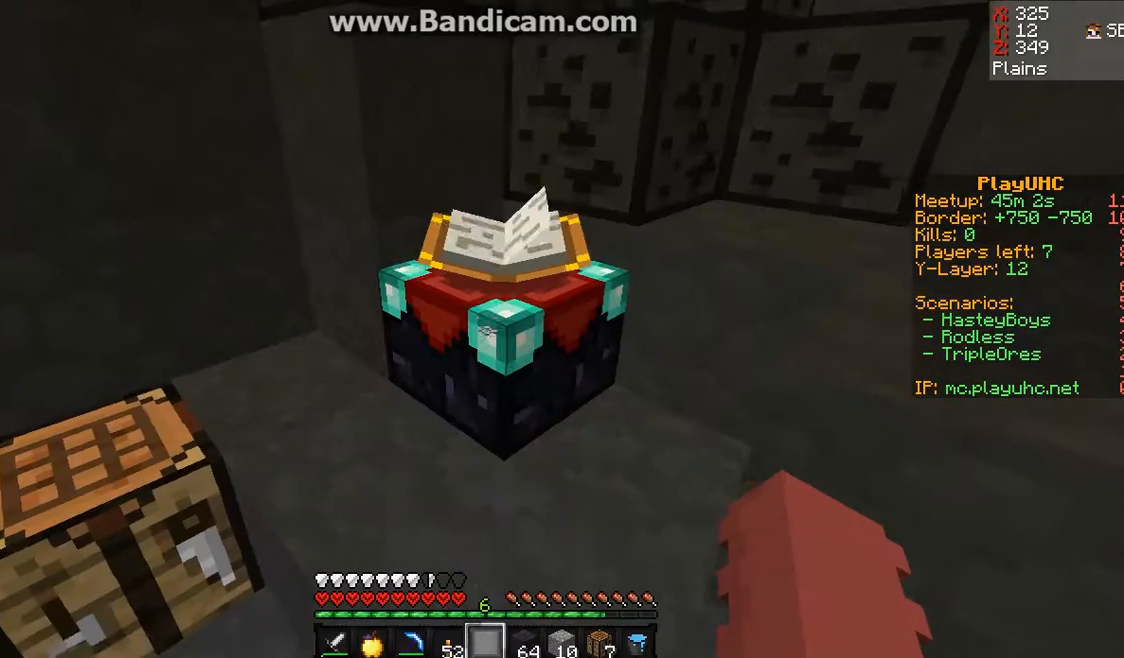
{"keys": [], "mouse": [], "events": []}